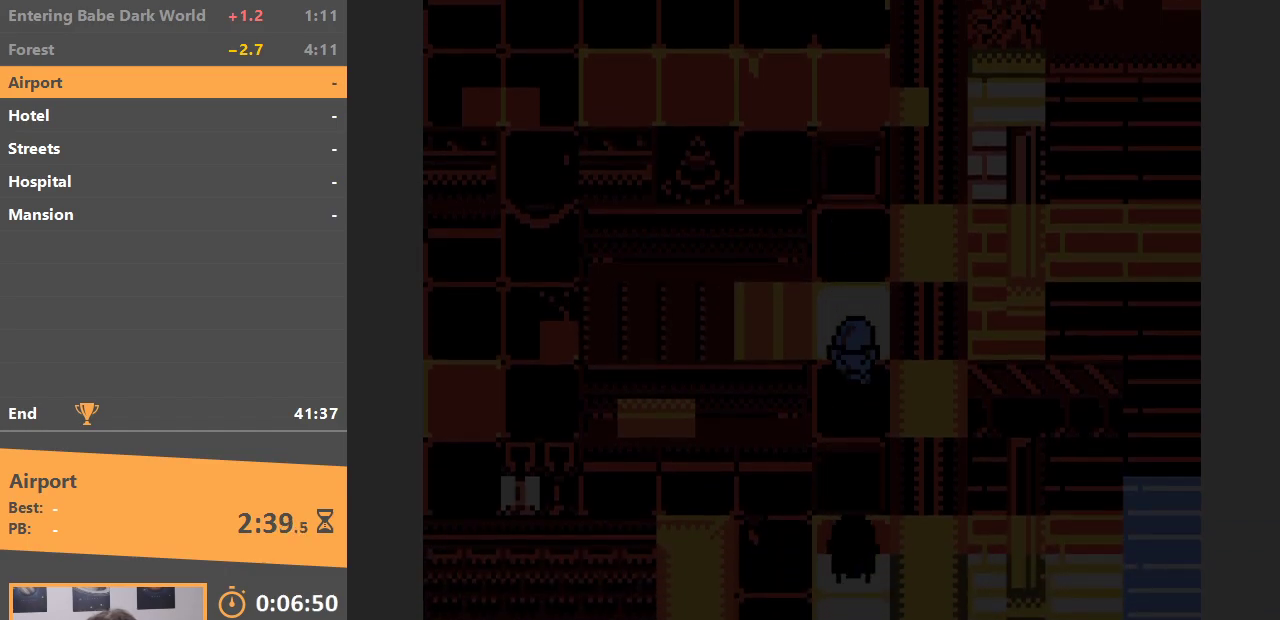
Gameplay with a controller (Nintendo layout); each line is a JSON object with the inputs held at the frame after it. "events" lists button and stick changes between this image and that frame as [ms after this image, input, new state], when the widget could be followed in between. Not read: L3 R3.
{"buttons": ["DPAD_DOWN"], "events": []}
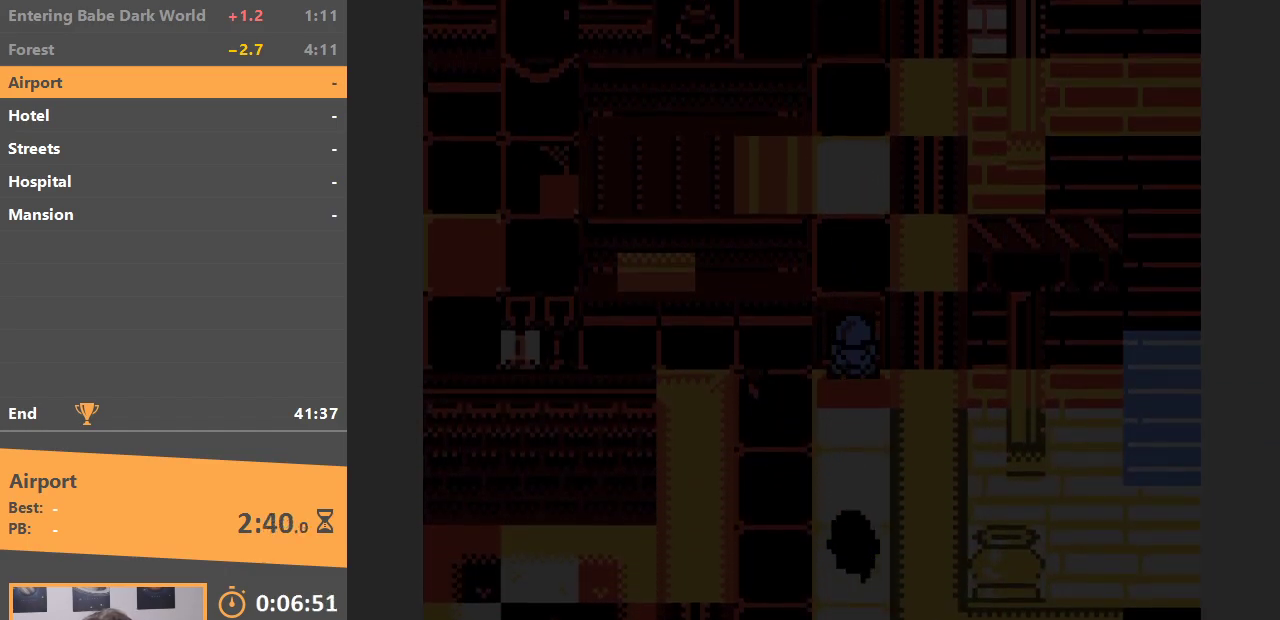
{"buttons": ["DPAD_DOWN"], "events": []}
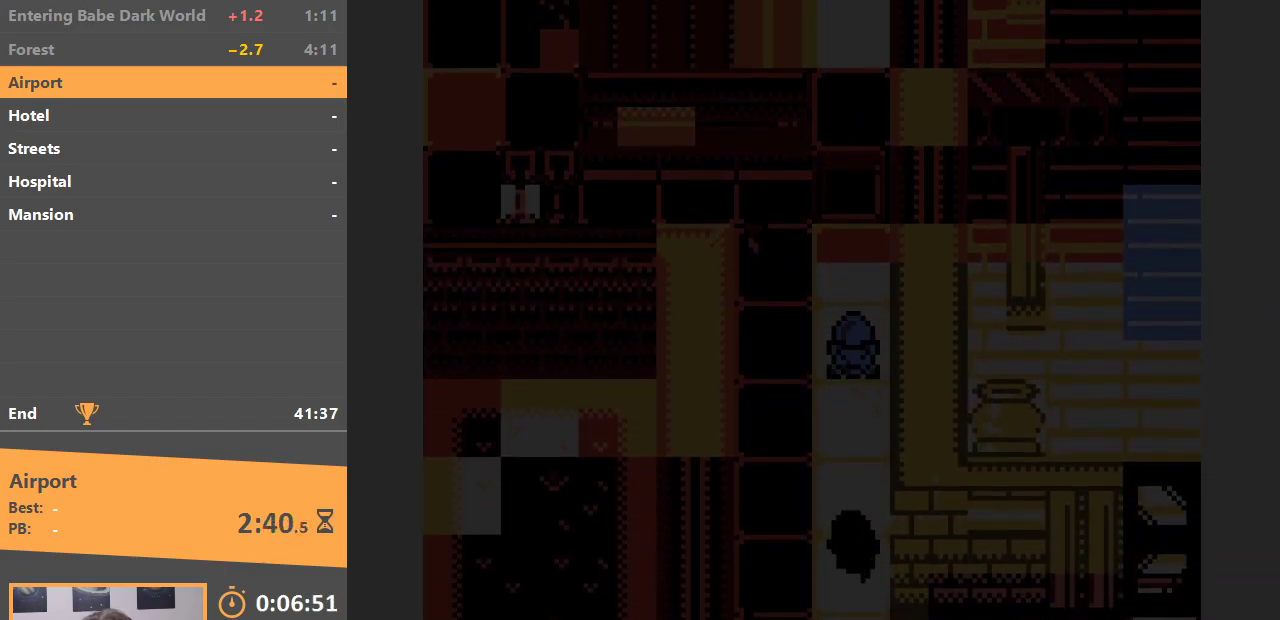
{"buttons": ["DPAD_DOWN"], "events": []}
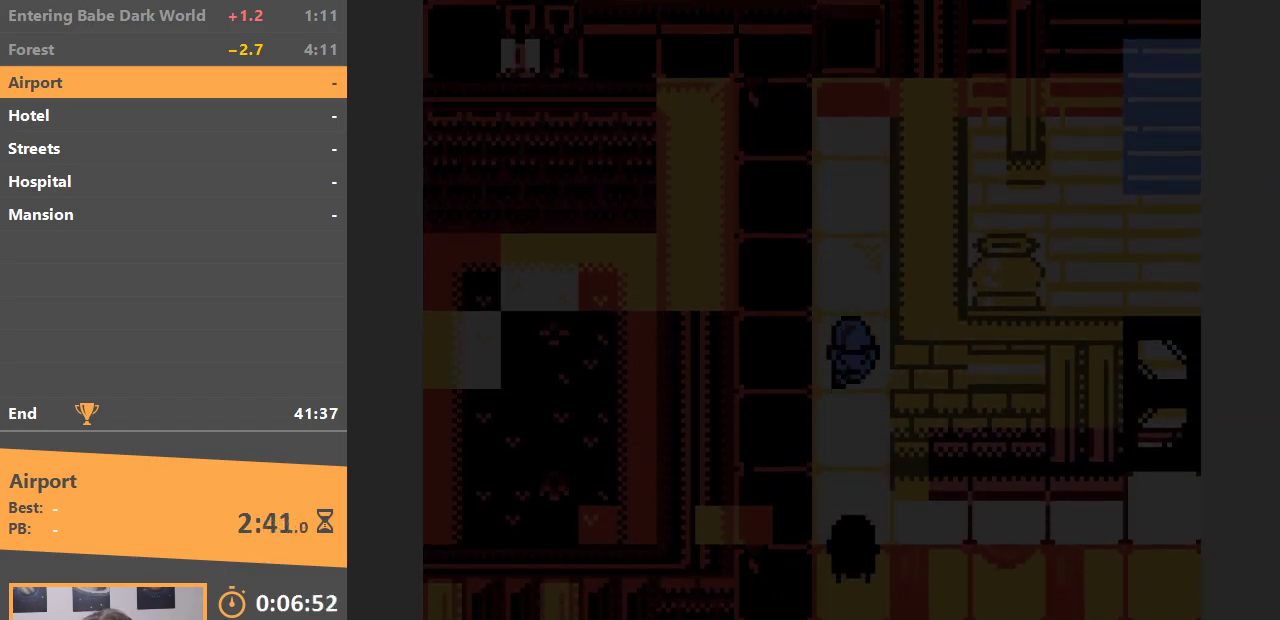
{"buttons": ["DPAD_DOWN"], "events": []}
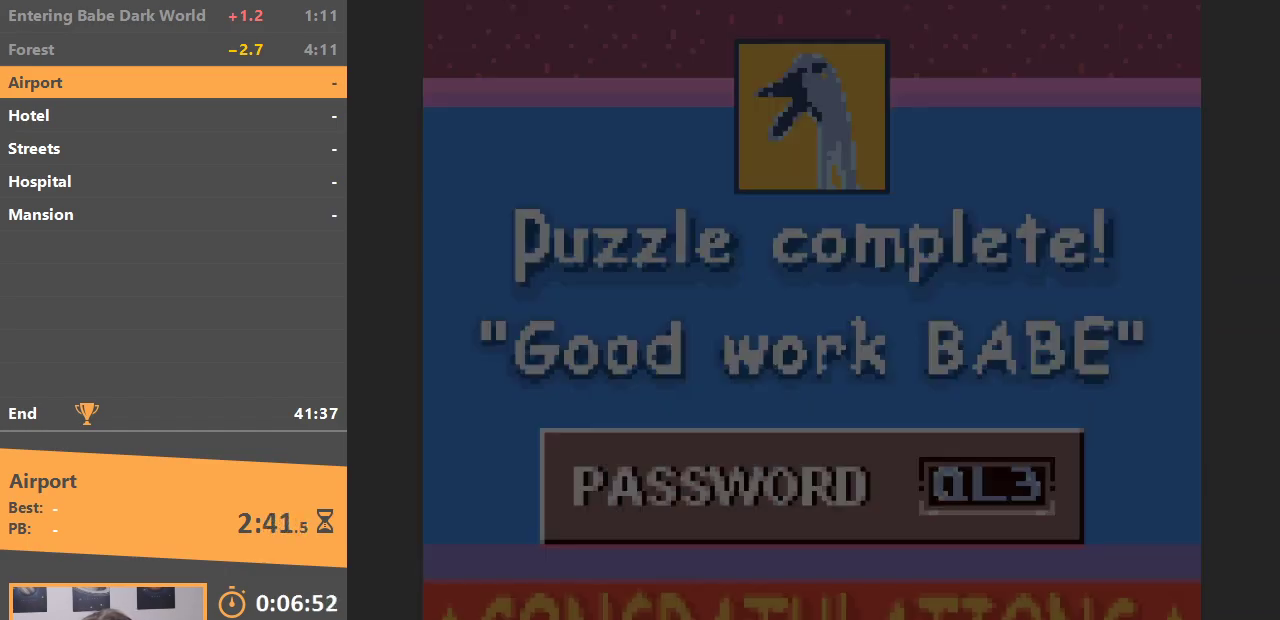
{"buttons": ["DPAD_DOWN"], "events": [[183, "B", "down"], [300, "B", "up"], [350, "DPAD_DOWN", "up"], [383, "B", "down"], [467, "DPAD_DOWN", "down"], [483, "B", "up"]]}
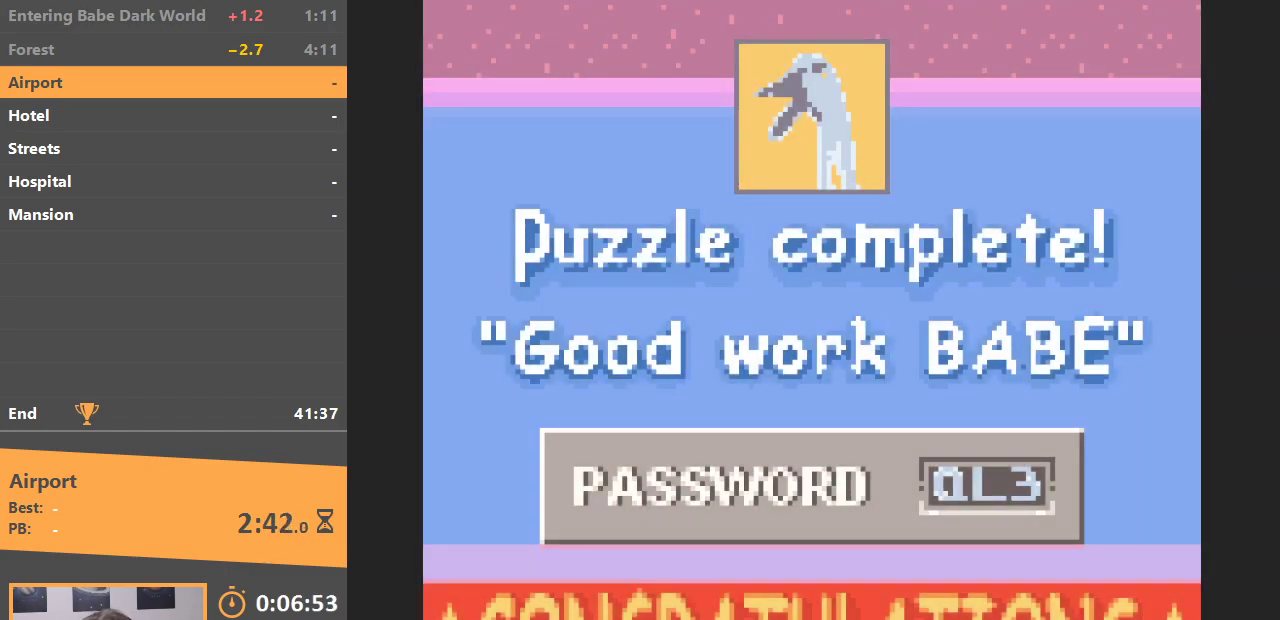
{"buttons": ["B", "DPAD_DOWN"], "events": [[50, "B", "down"], [83, "DPAD_DOWN", "up"], [133, "B", "up"], [150, "DPAD_DOWN", "down"], [200, "B", "down"], [283, "B", "up"], [350, "B", "down"], [400, "DPAD_DOWN", "up"], [450, "B", "up"], [467, "DPAD_DOWN", "down"], [500, "B", "down"]]}
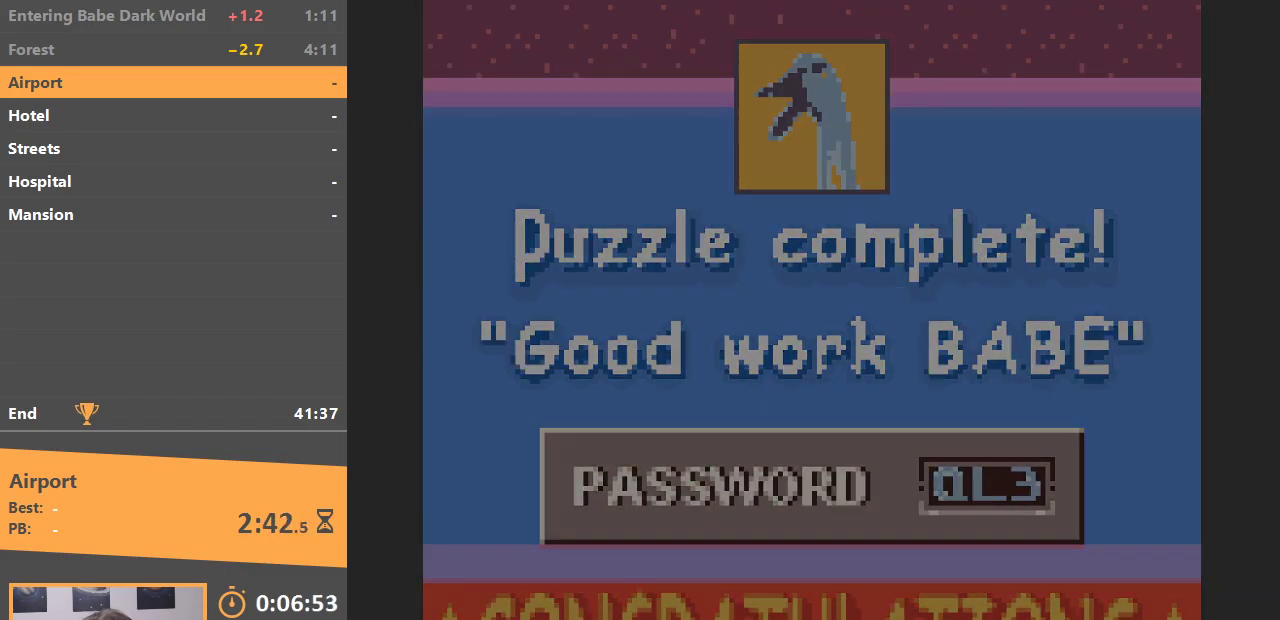
{"buttons": [], "events": [[83, "DPAD_DOWN", "up"], [100, "B", "up"], [133, "DPAD_DOWN", "down"], [183, "B", "down"], [233, "DPAD_DOWN", "up"], [250, "B", "up"]]}
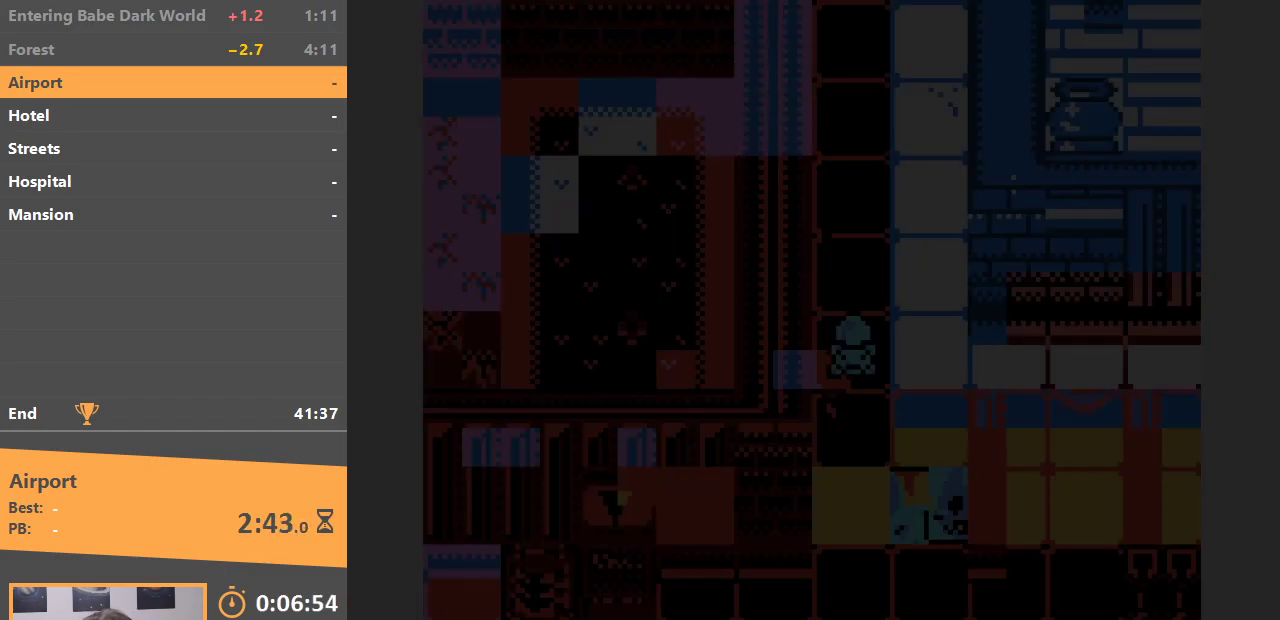
{"buttons": ["DPAD_DOWN"], "events": [[150, "DPAD_DOWN", "down"]]}
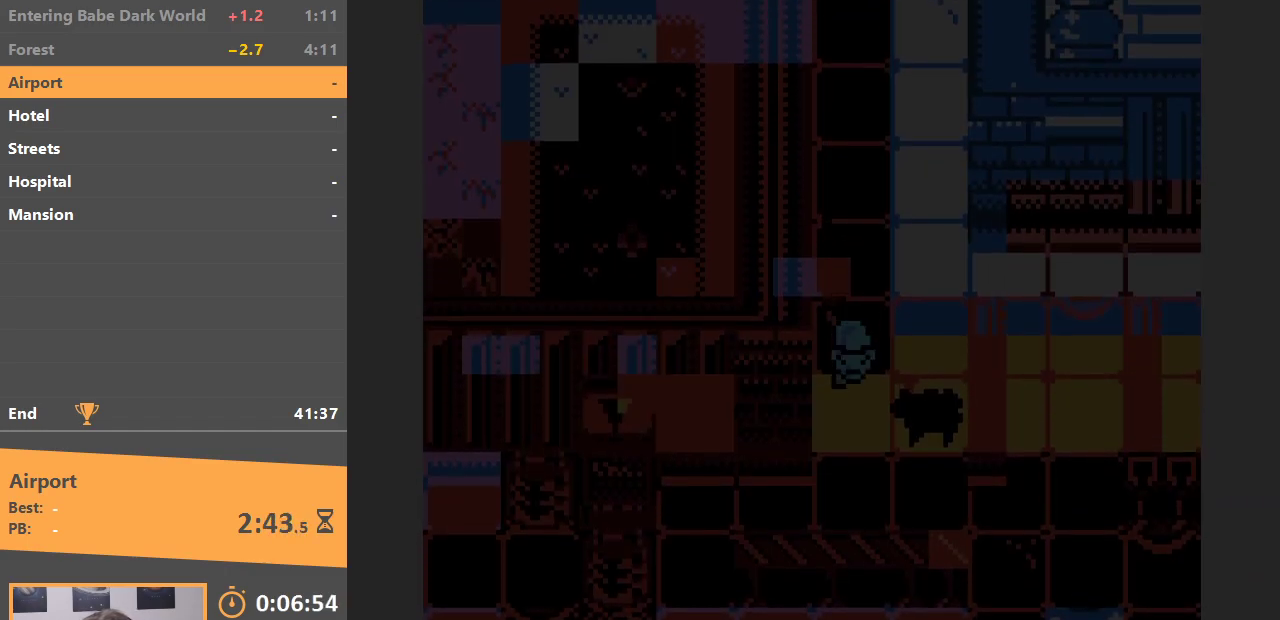
{"buttons": ["DPAD_RIGHT"], "events": [[67, "DPAD_RIGHT", "down"], [83, "DPAD_DOWN", "up"]]}
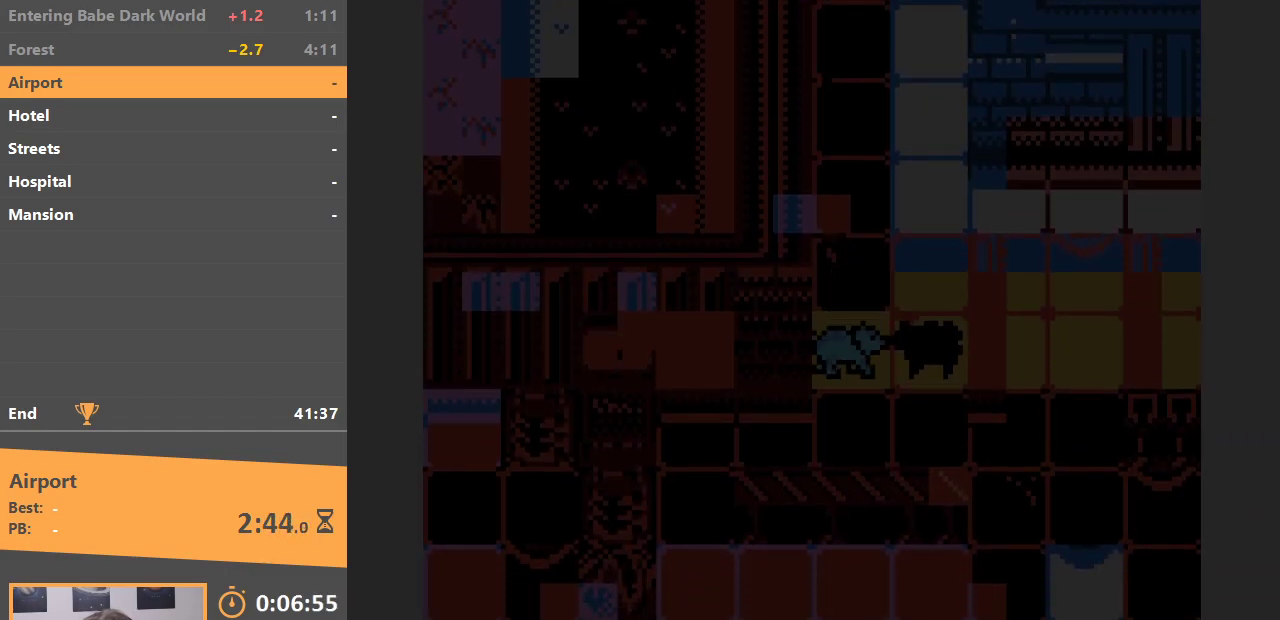
{"buttons": ["DPAD_DOWN", "DPAD_LEFT"], "events": [[33, "DPAD_RIGHT", "up"], [67, "DPAD_UP", "down"], [200, "DPAD_RIGHT", "down"], [200, "DPAD_UP", "up"], [400, "DPAD_DOWN", "down"], [400, "DPAD_RIGHT", "up"], [417, "DPAD_LEFT", "down"]]}
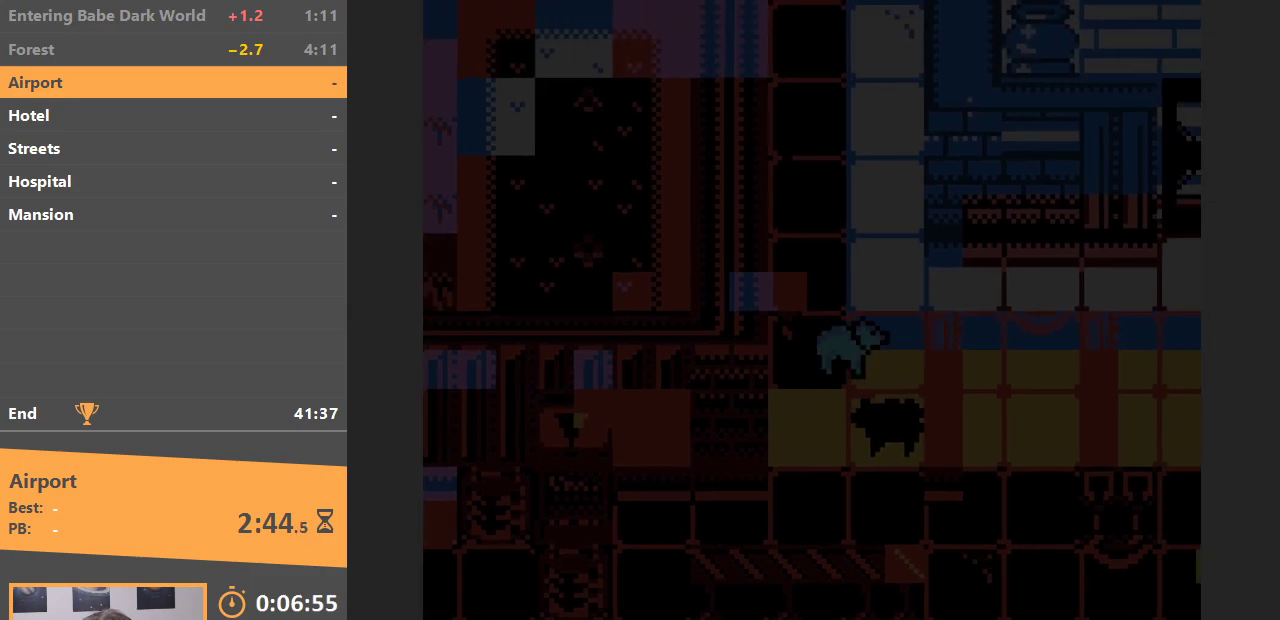
{"buttons": ["DPAD_DOWN"], "events": [[50, "DPAD_LEFT", "up"], [167, "DPAD_LEFT", "down"], [183, "DPAD_DOWN", "up"], [383, "DPAD_DOWN", "down"], [417, "DPAD_LEFT", "up"]]}
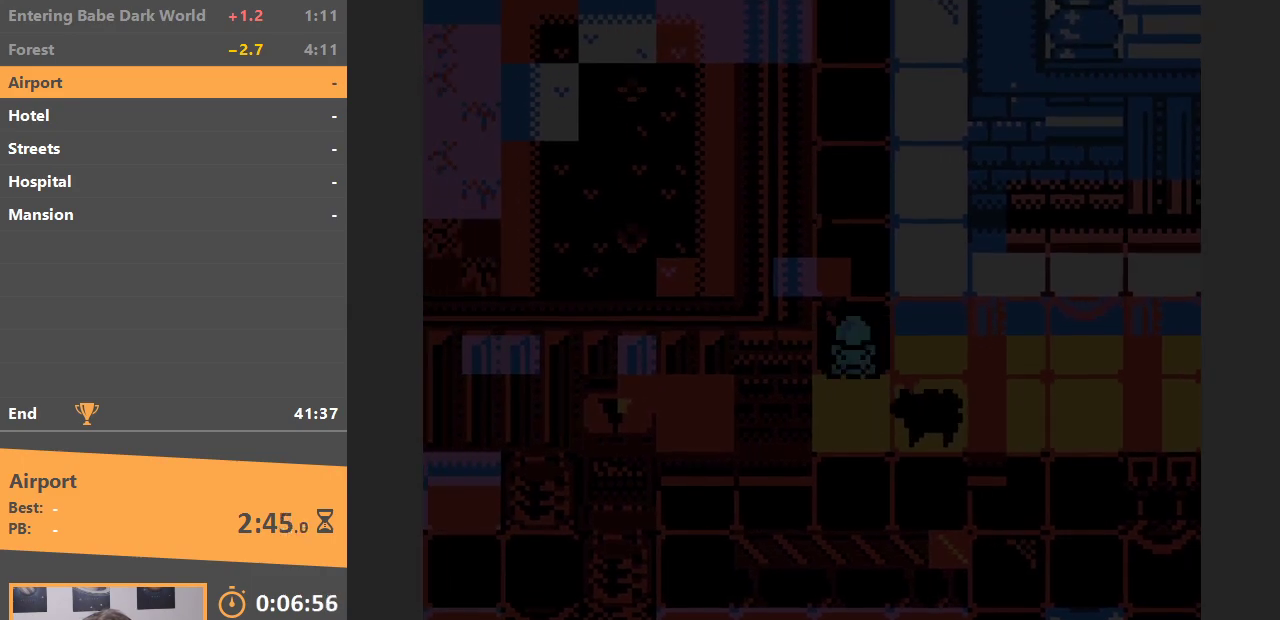
{"buttons": ["DPAD_RIGHT"], "events": [[33, "DPAD_RIGHT", "down"], [50, "DPAD_DOWN", "up"], [83, "DPAD_UP", "down"], [200, "DPAD_UP", "up"], [250, "DPAD_RIGHT", "up"], [250, "DPAD_UP", "down"], [367, "DPAD_RIGHT", "down"], [367, "DPAD_UP", "up"]]}
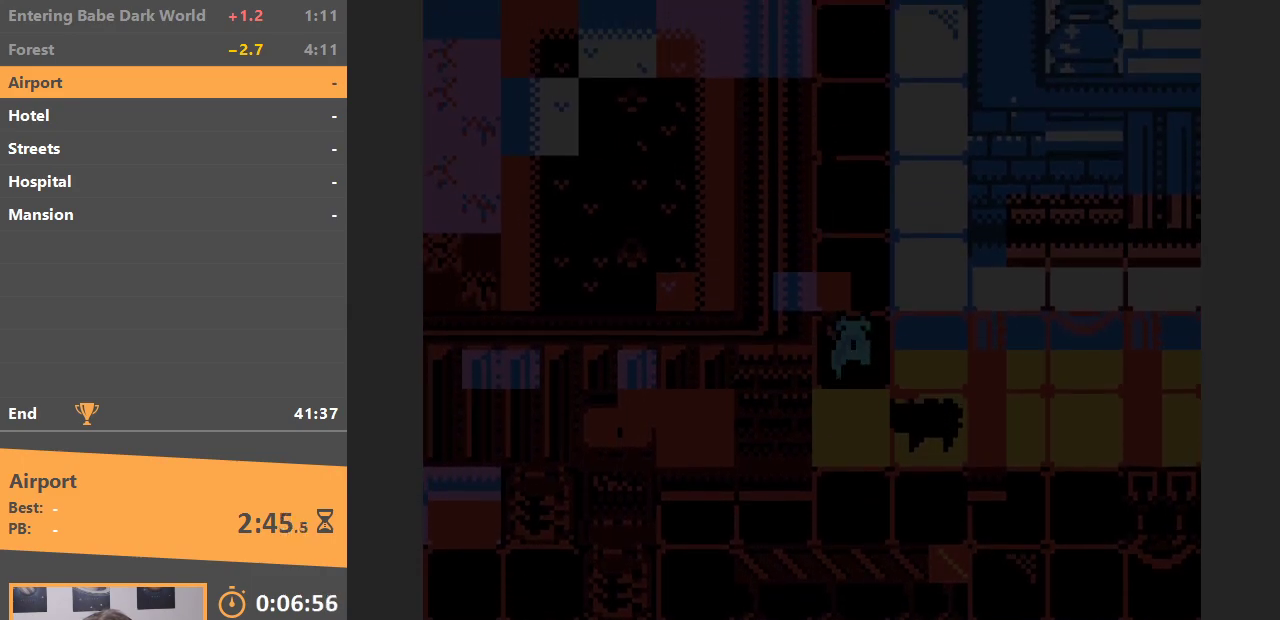
{"buttons": ["DPAD_DOWN", "DPAD_LEFT"], "events": [[150, "DPAD_DOWN", "down"], [150, "DPAD_RIGHT", "up"], [300, "B", "down"], [433, "B", "up"], [450, "DPAD_LEFT", "down"]]}
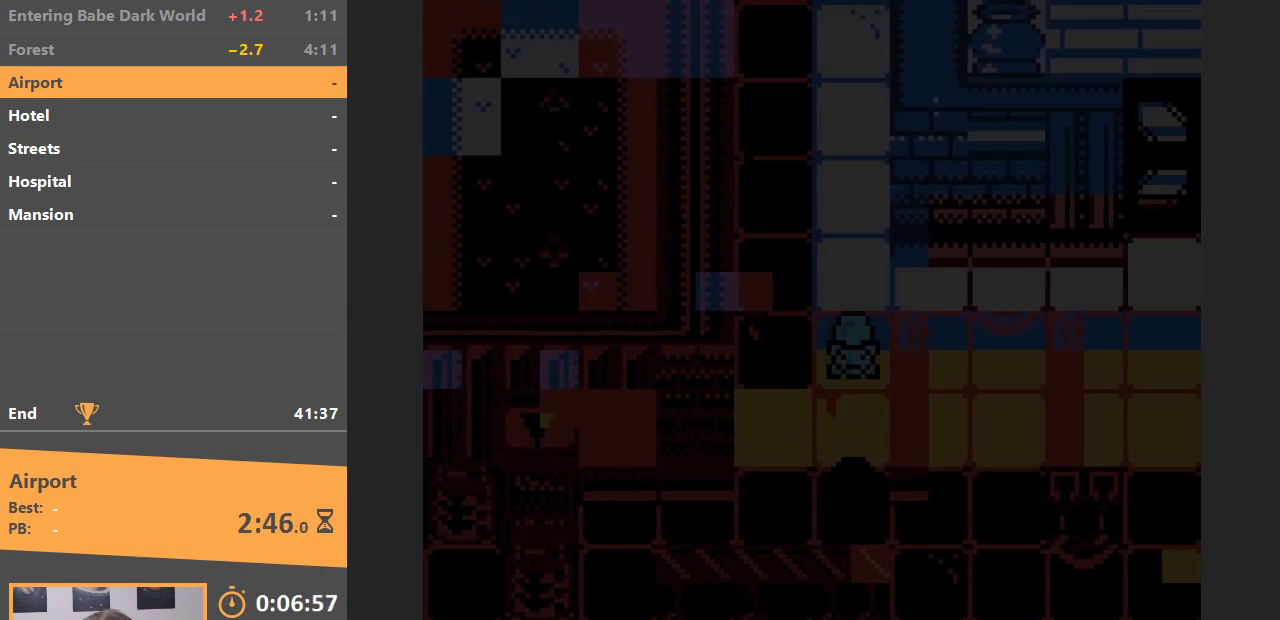
{"buttons": ["DPAD_LEFT"], "events": [[417, "DPAD_DOWN", "up"]]}
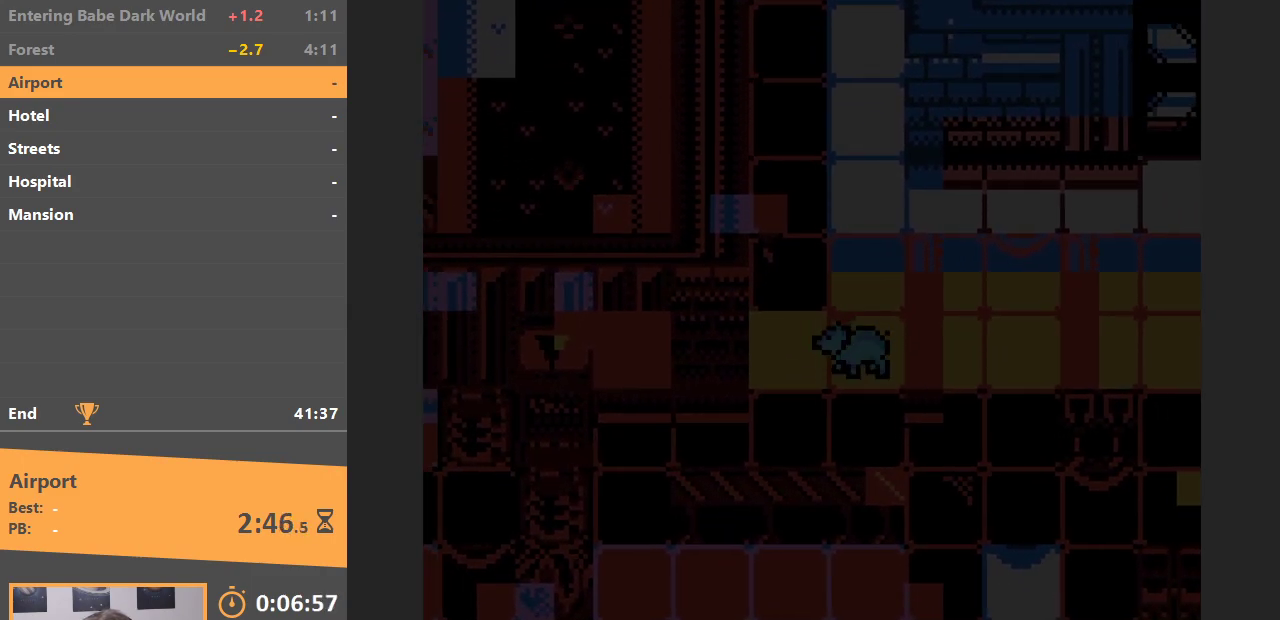
{"buttons": ["DPAD_RIGHT"], "events": [[117, "DPAD_DOWN", "down"], [167, "DPAD_LEFT", "up"], [367, "DPAD_RIGHT", "down"], [400, "DPAD_DOWN", "up"]]}
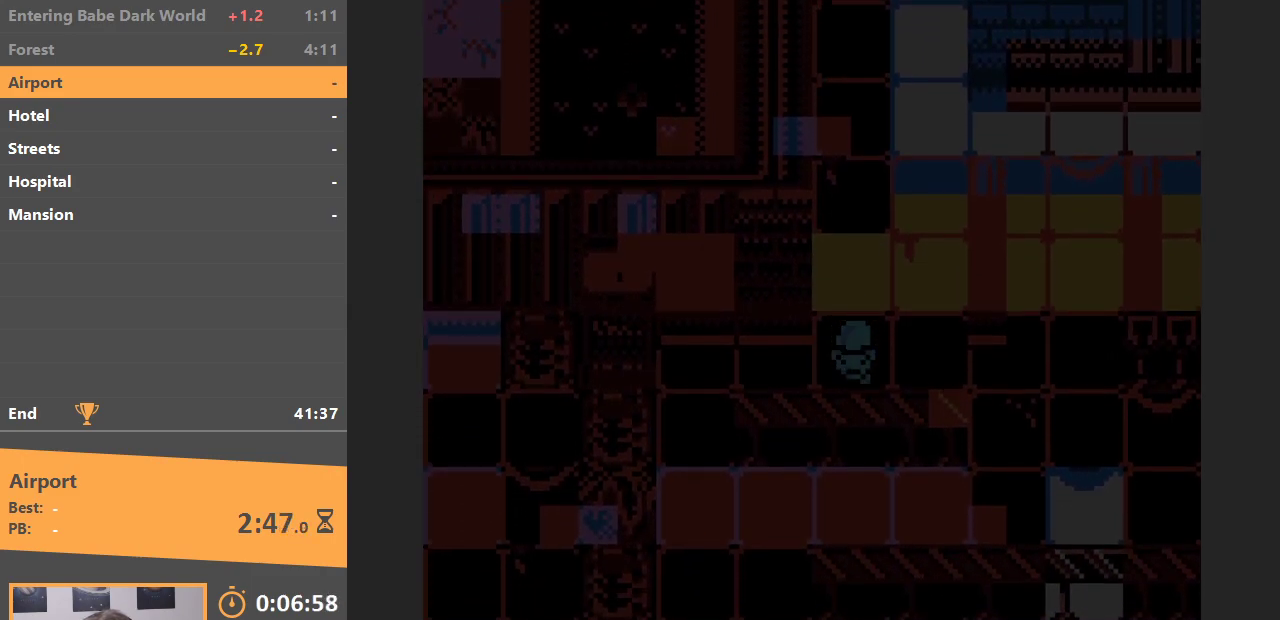
{"buttons": ["DPAD_UP"], "events": [[117, "B", "down"], [200, "DPAD_RIGHT", "up"], [200, "DPAD_UP", "down"], [250, "B", "up"]]}
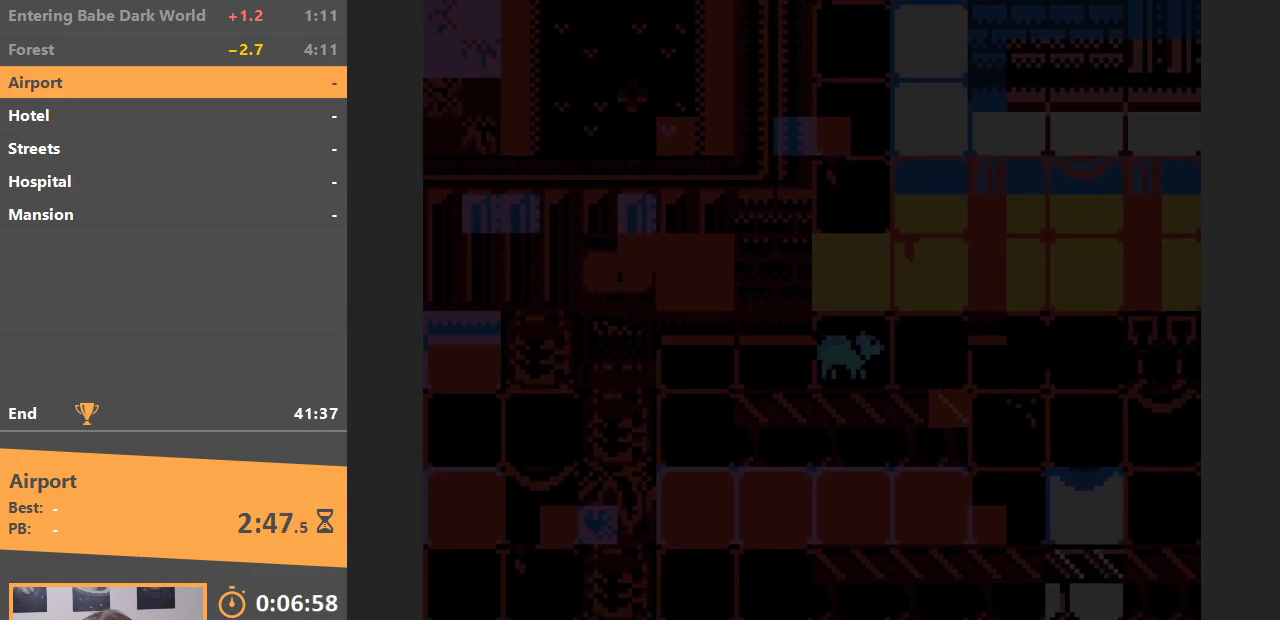
{"buttons": ["DPAD_UP", "DPAD_RIGHT"], "events": [[33, "DPAD_RIGHT", "down"], [83, "DPAD_UP", "up"], [200, "DPAD_UP", "down"], [233, "DPAD_RIGHT", "up"], [433, "DPAD_RIGHT", "down"]]}
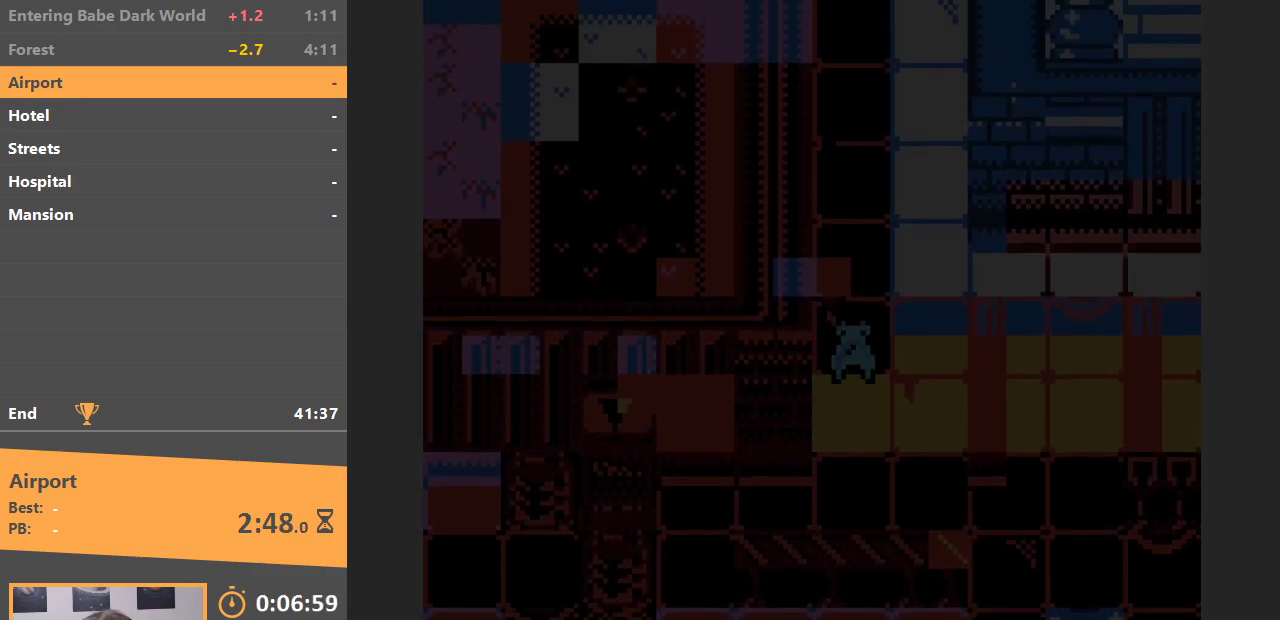
{"buttons": ["DPAD_RIGHT"], "events": [[233, "DPAD_UP", "up"]]}
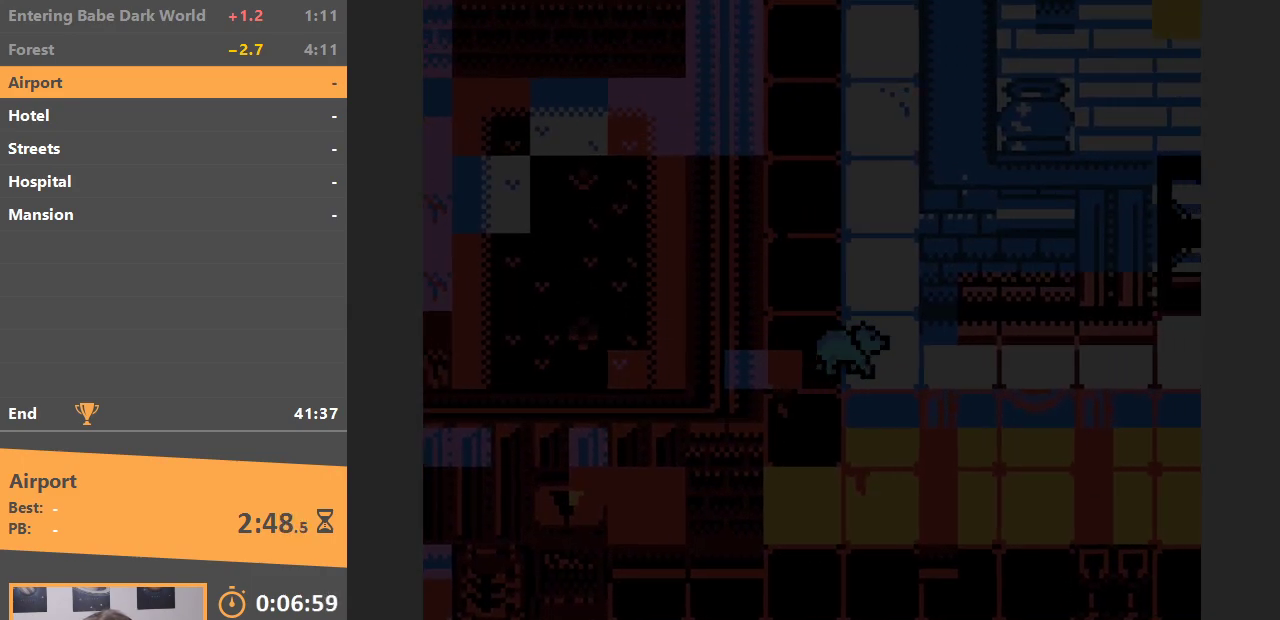
{"buttons": ["DPAD_RIGHT"], "events": []}
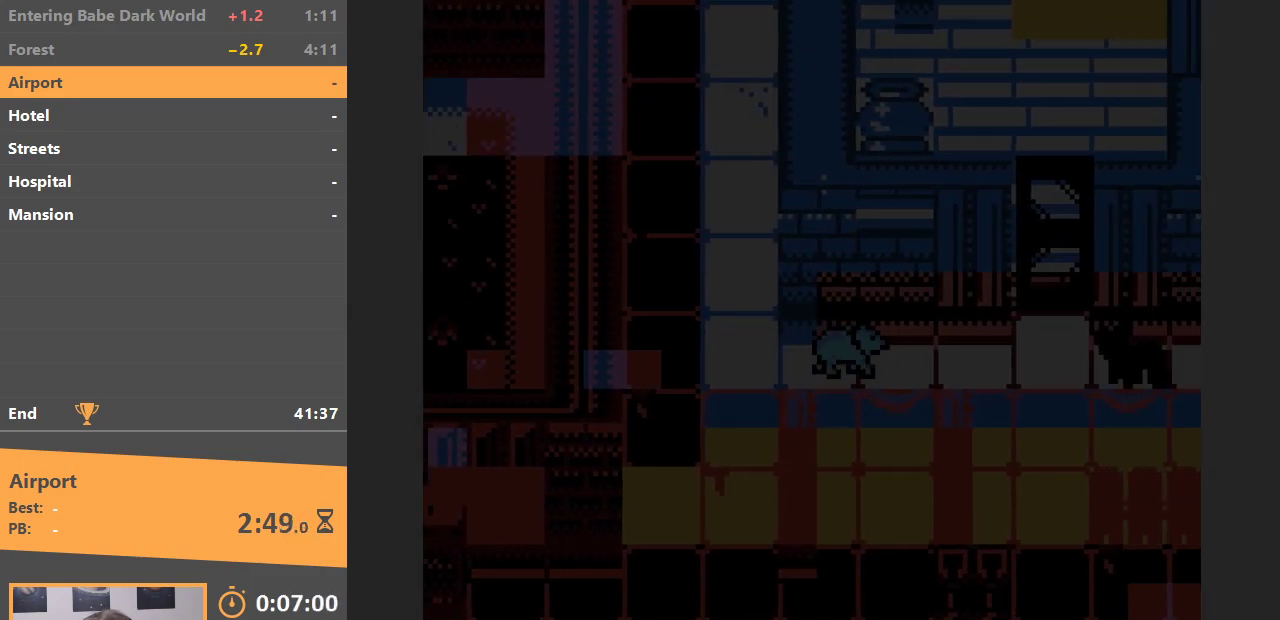
{"buttons": ["DPAD_DOWN"], "events": [[17, "DPAD_DOWN", "down"], [50, "DPAD_RIGHT", "up"]]}
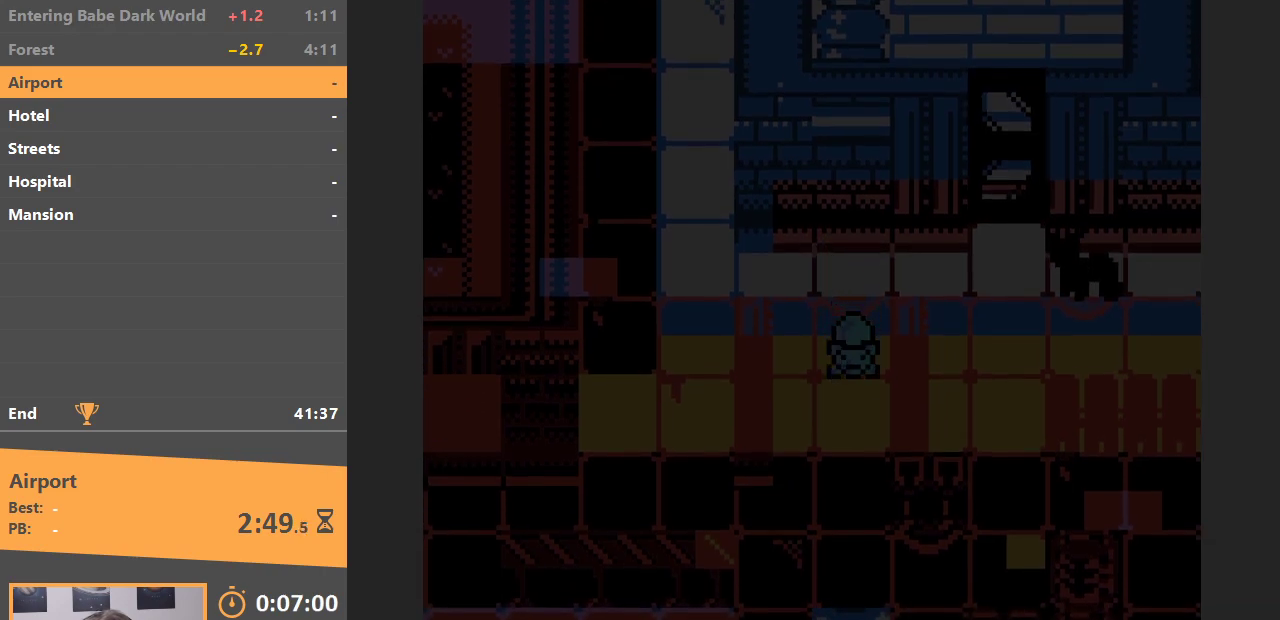
{"buttons": ["DPAD_DOWN"], "events": [[150, "B", "down"], [283, "B", "up"]]}
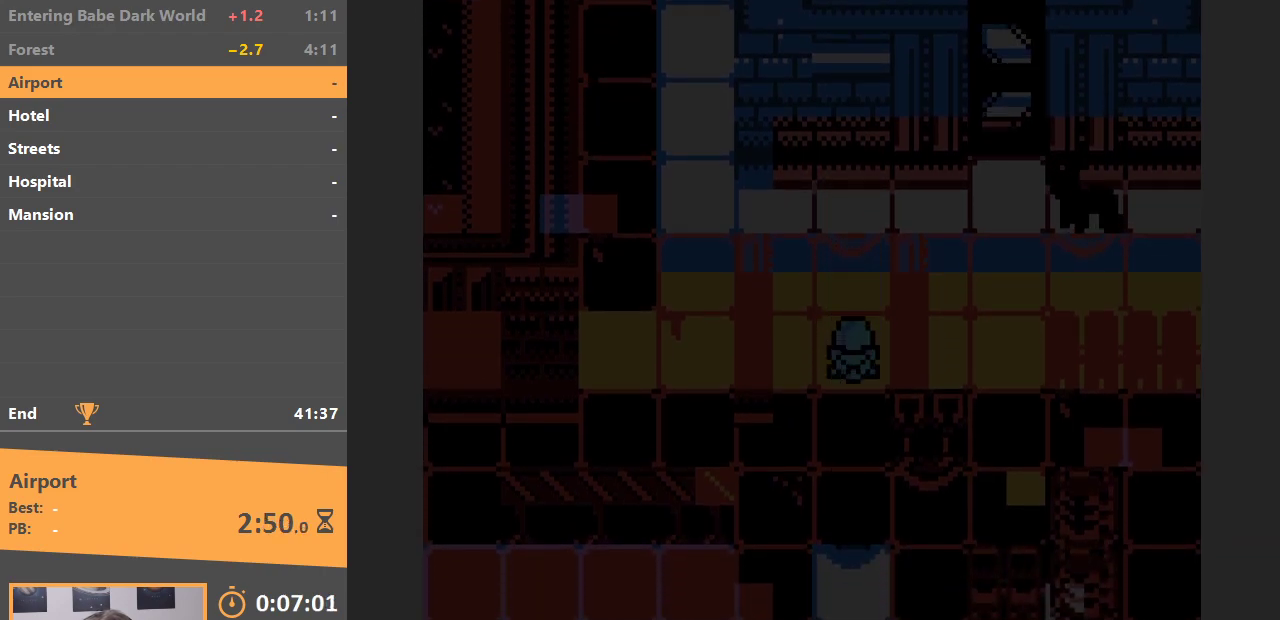
{"buttons": ["DPAD_DOWN", "DPAD_LEFT"], "events": [[400, "DPAD_LEFT", "down"]]}
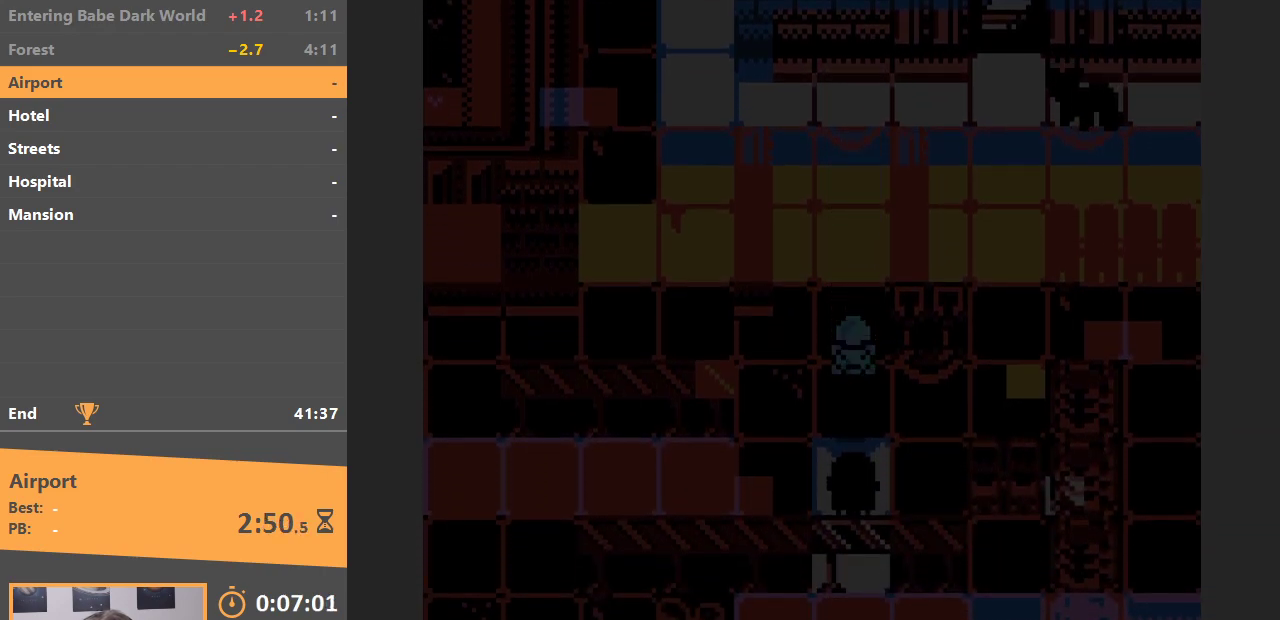
{"buttons": ["DPAD_DOWN", "DPAD_LEFT"], "events": [[50, "DPAD_DOWN", "up"], [133, "DPAD_DOWN", "down"], [267, "DPAD_DOWN", "up"], [483, "DPAD_DOWN", "down"]]}
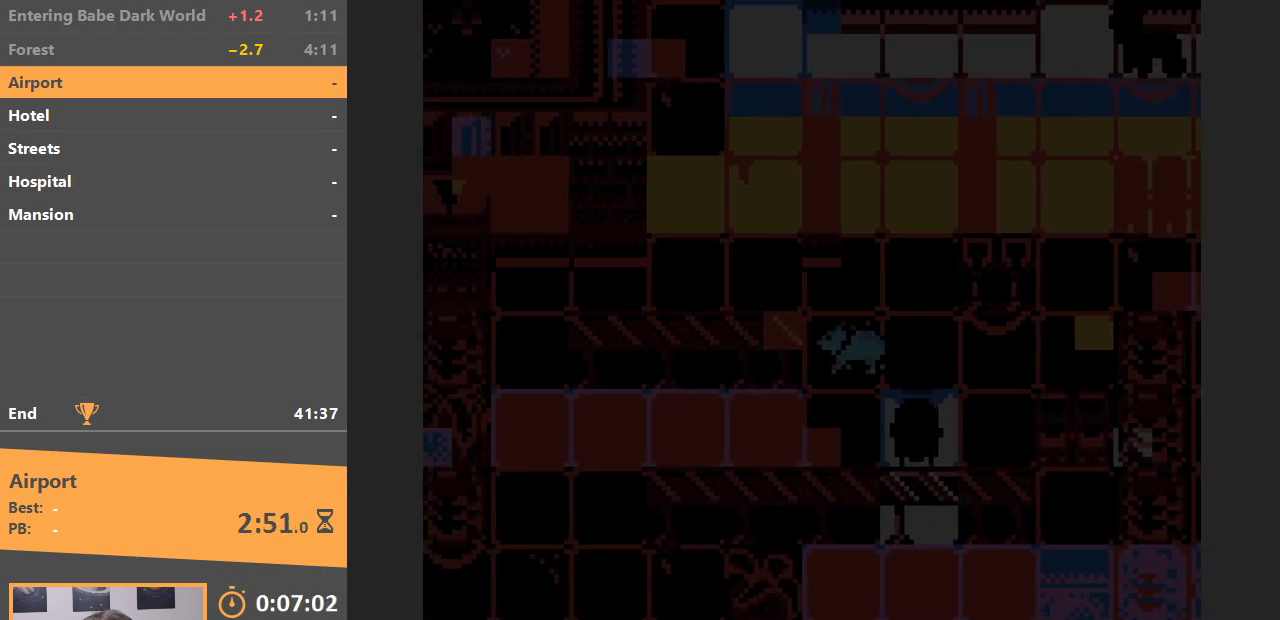
{"buttons": ["DPAD_LEFT"], "events": [[150, "DPAD_DOWN", "up"]]}
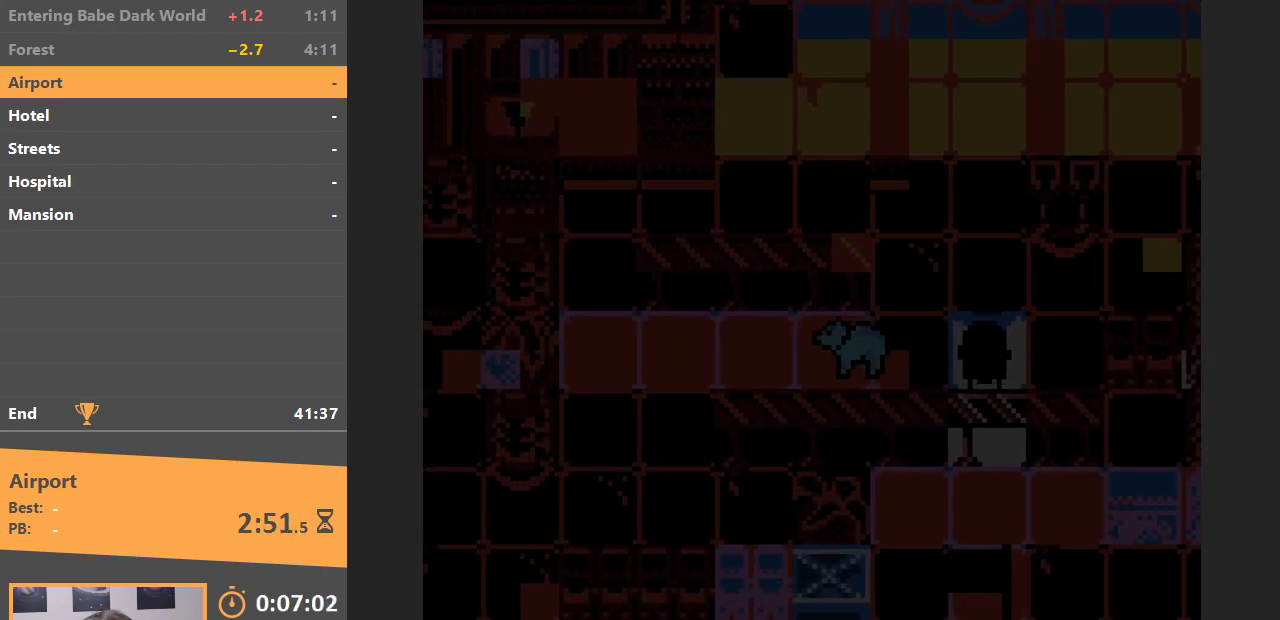
{"buttons": ["DPAD_UP"], "events": [[50, "DPAD_LEFT", "up"], [117, "DPAD_RIGHT", "down"], [433, "DPAD_UP", "down"], [467, "DPAD_RIGHT", "up"]]}
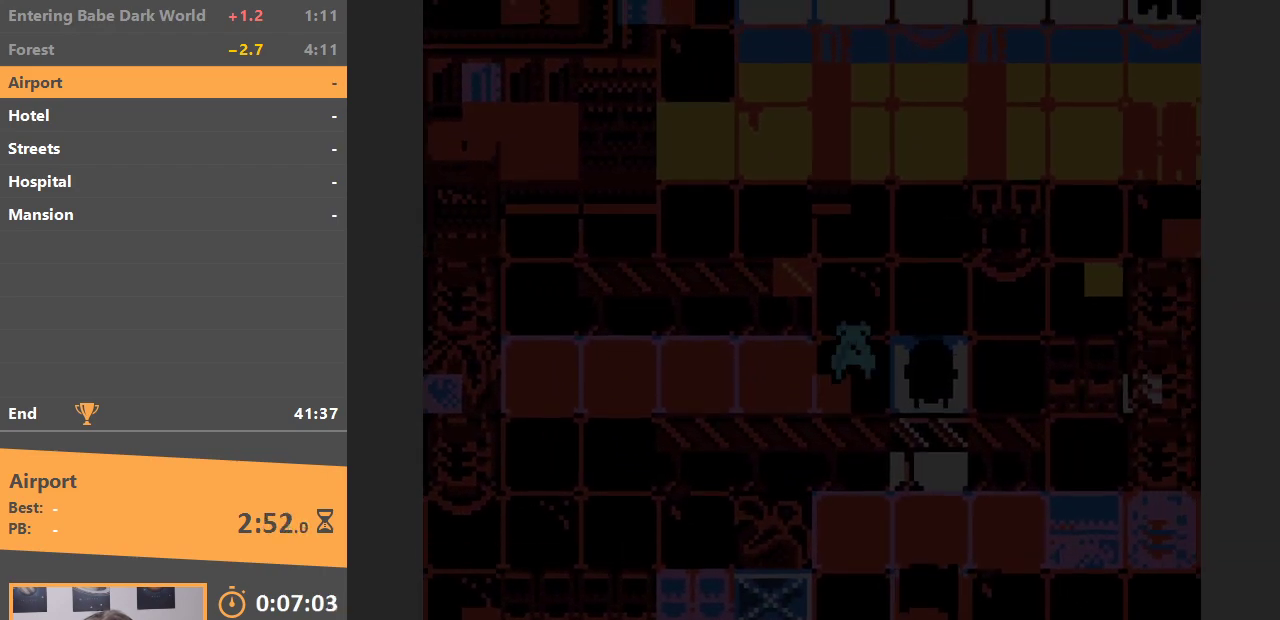
{"buttons": ["DPAD_RIGHT"], "events": [[117, "DPAD_RIGHT", "down"], [150, "DPAD_UP", "up"]]}
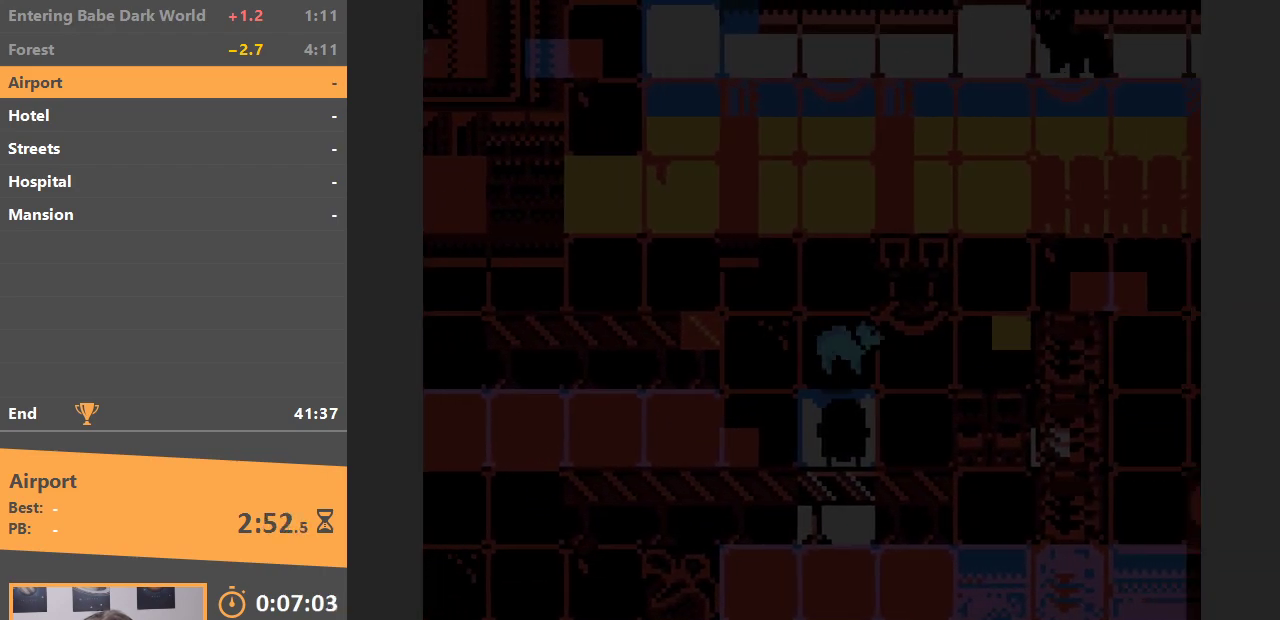
{"buttons": ["DPAD_LEFT"], "events": [[100, "DPAD_DOWN", "down"], [117, "DPAD_RIGHT", "up"], [333, "DPAD_LEFT", "down"], [417, "DPAD_DOWN", "up"]]}
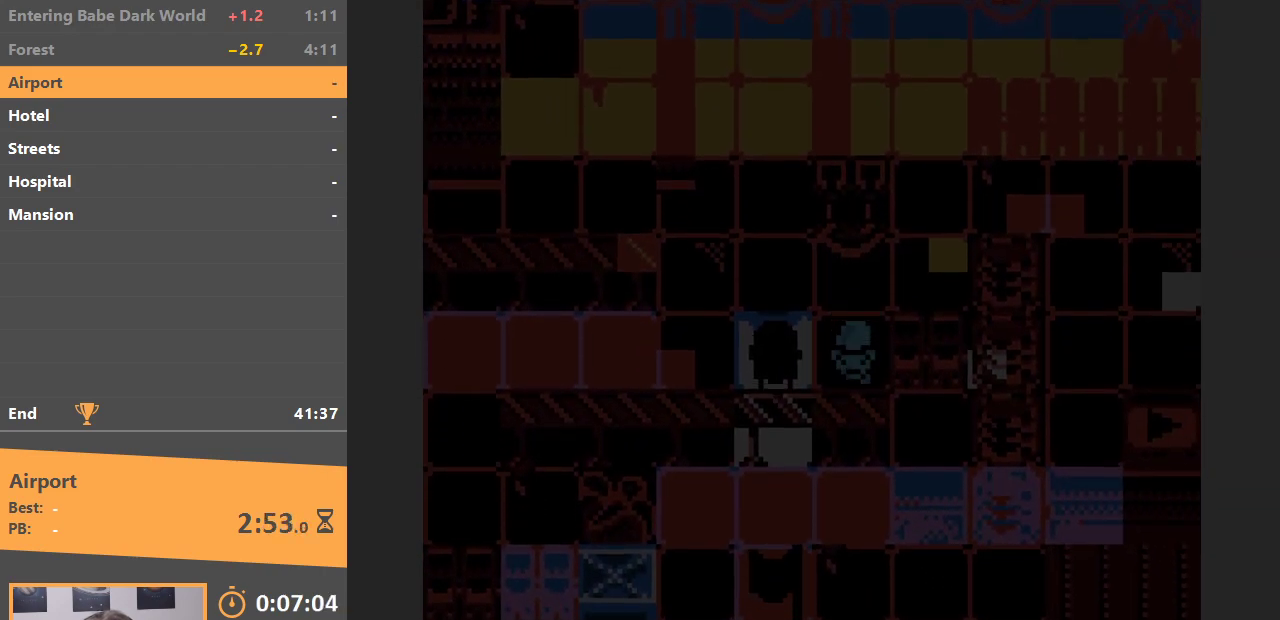
{"buttons": ["DPAD_LEFT"], "events": [[67, "B", "down"], [183, "B", "up"]]}
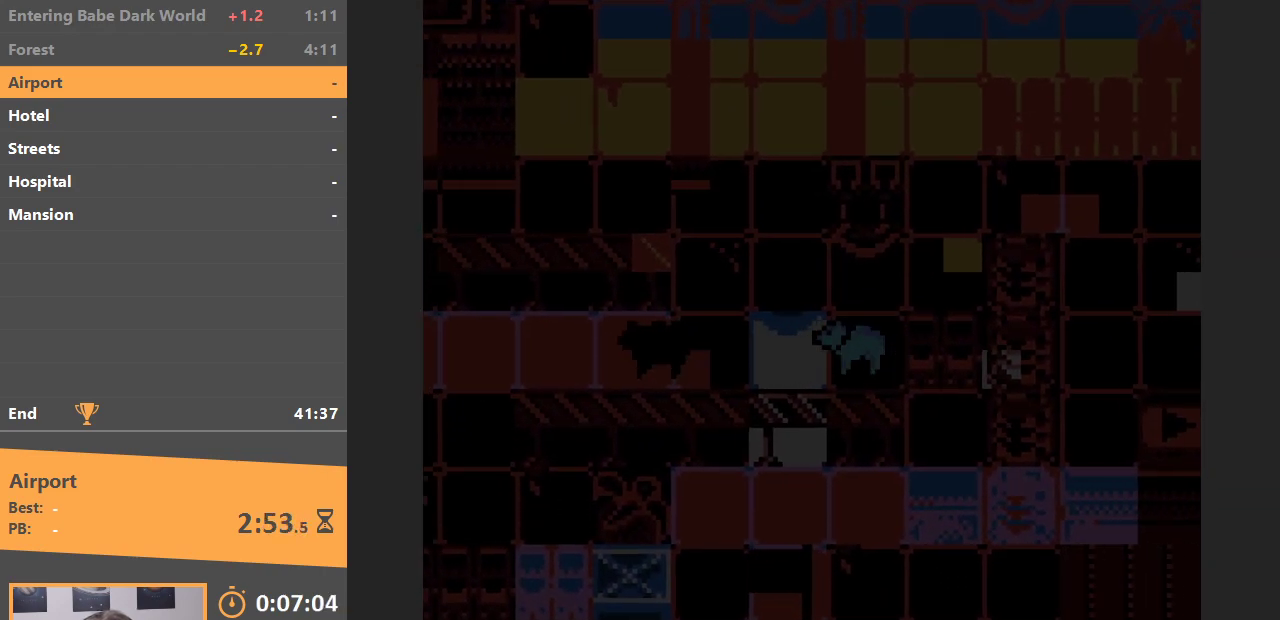
{"buttons": ["DPAD_LEFT"], "events": []}
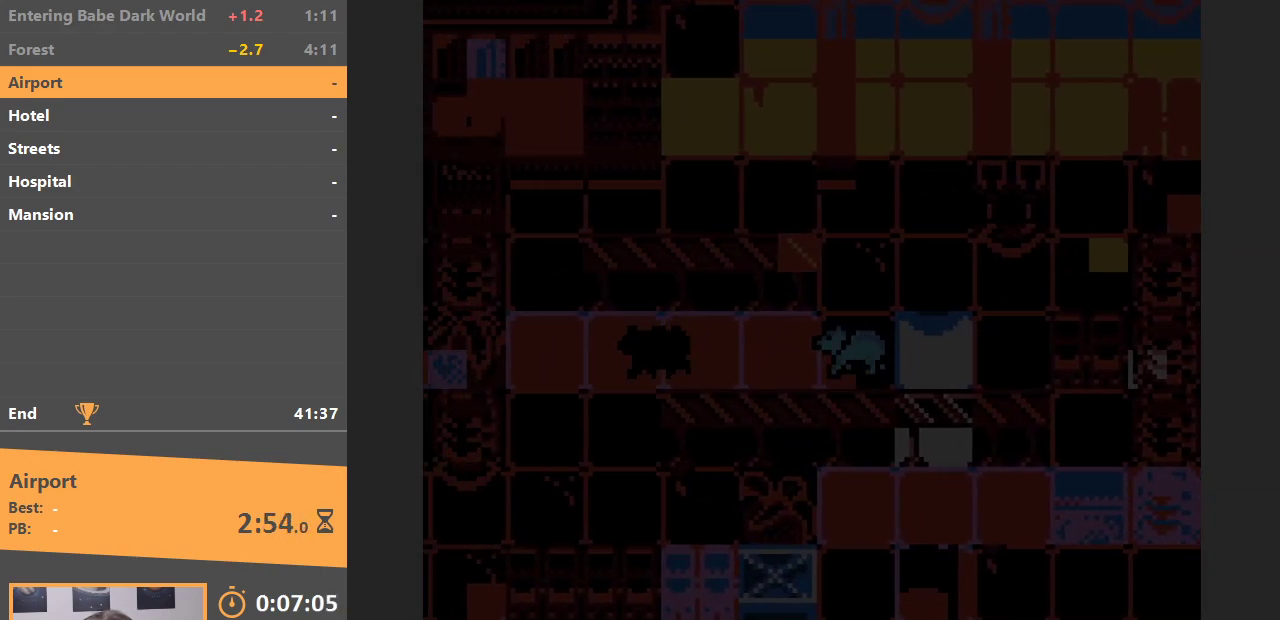
{"buttons": ["DPAD_LEFT"], "events": []}
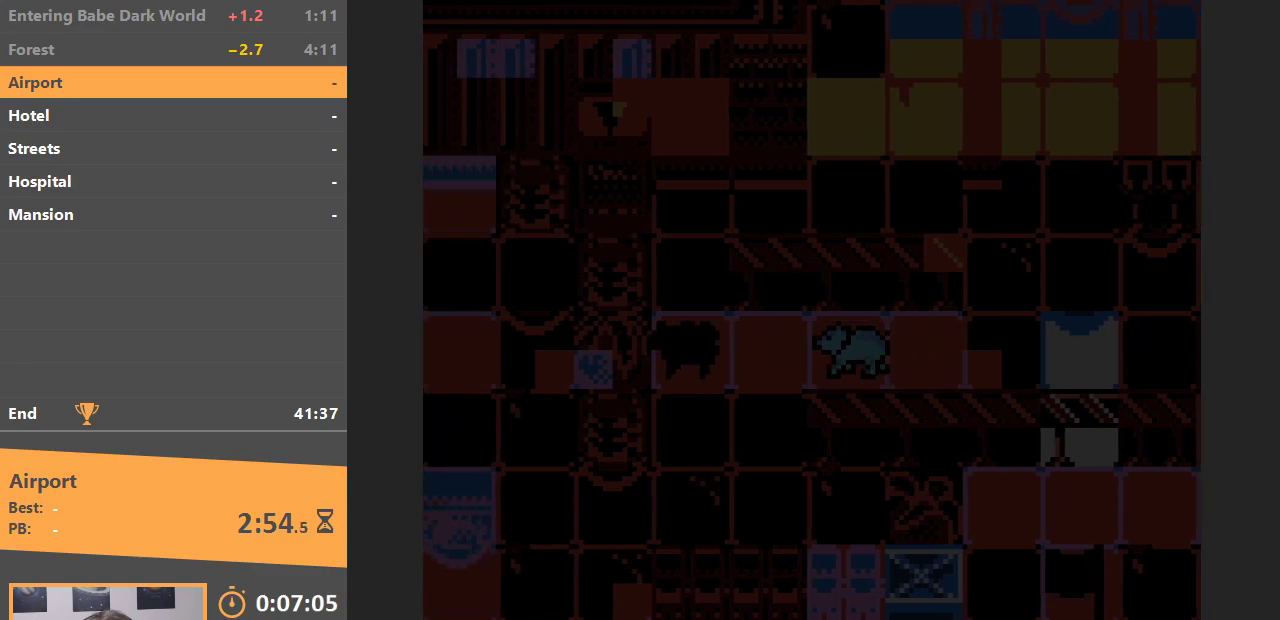
{"buttons": ["DPAD_DOWN"], "events": [[217, "DPAD_DOWN", "down"], [267, "DPAD_LEFT", "up"]]}